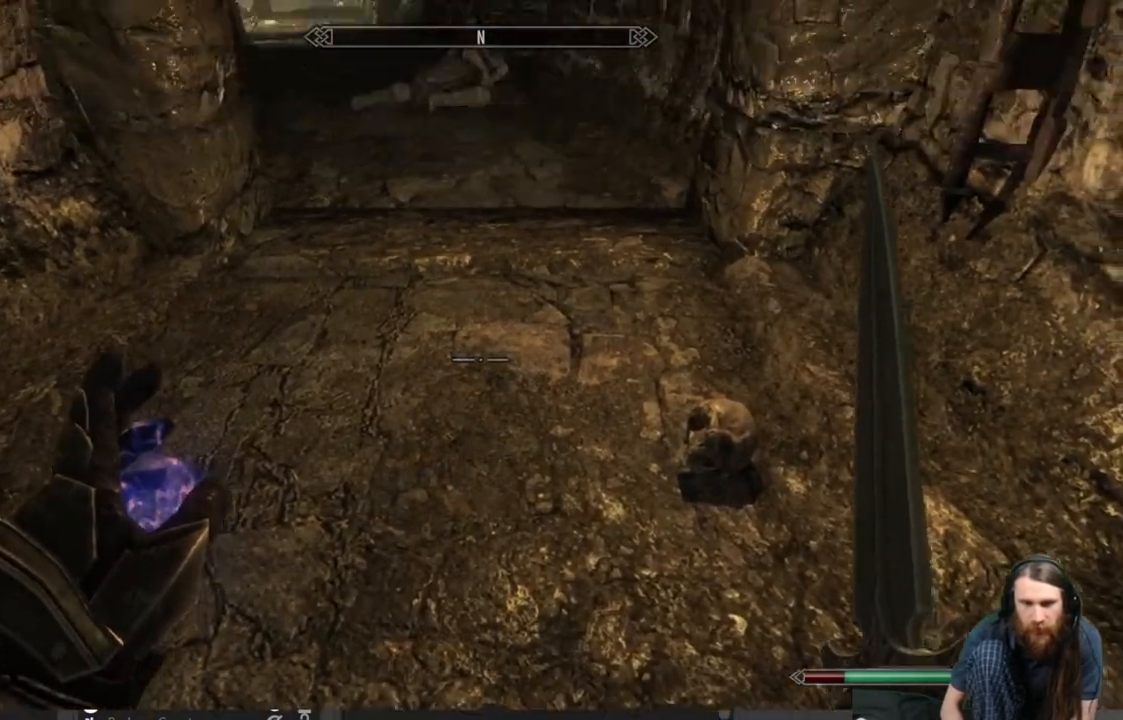
Gameplay with a controller (Xbox layout); each line is a JSON object with the inputs held at the frame after it. "events" lists button and stick changes between this image and that frame as [ms after this image, input, new state], when the widget could be followed in between.
{"buttons": [], "left_stick": "up", "right_stick": "center", "events": [[50, "left_stick", "up"], [100, "right_stick", "center"], [250, "right_stick", "up"], [383, "right_stick", "center"]]}
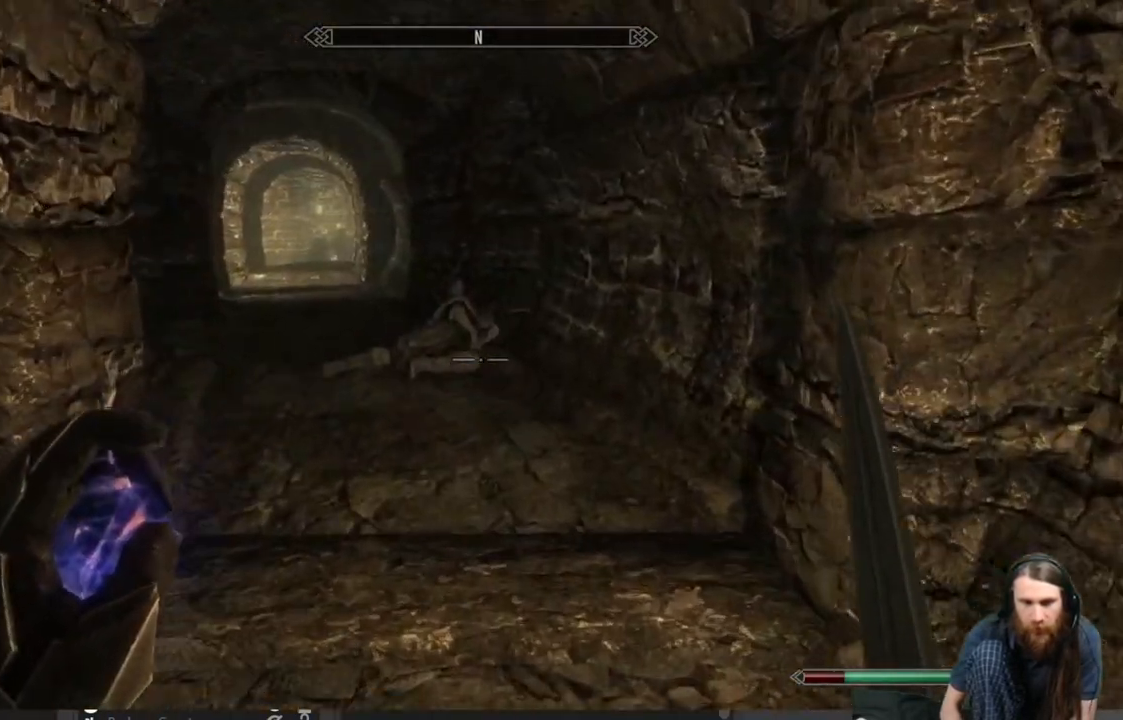
{"buttons": [], "left_stick": "down", "right_stick": "right", "events": [[267, "right_stick", "down-left"], [333, "right_stick", "center"], [483, "left_stick", "down"], [483, "right_stick", "right"]]}
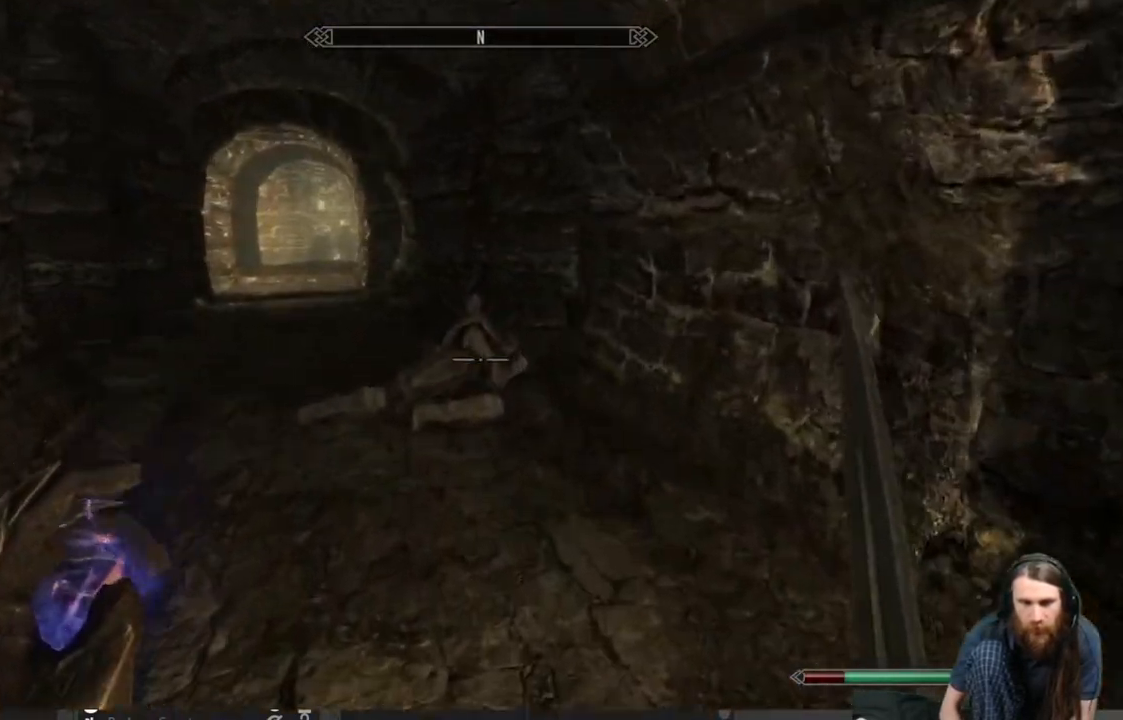
{"buttons": [], "left_stick": "center", "right_stick": "right", "events": [[333, "left_stick", "center"]]}
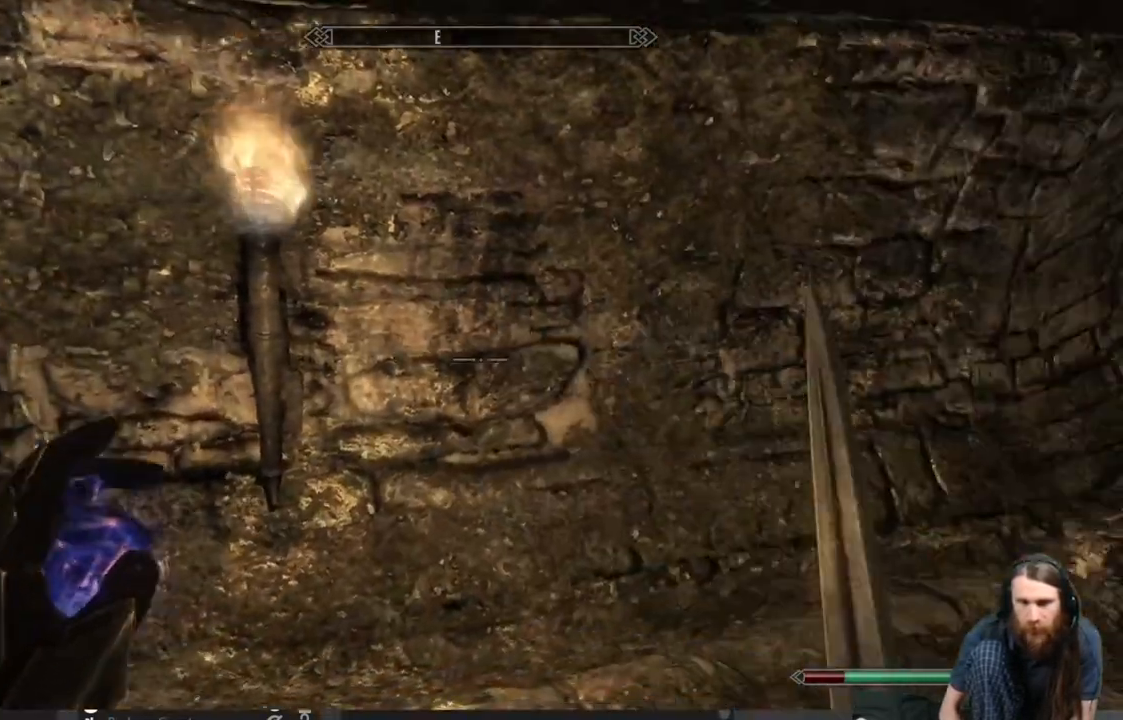
{"buttons": [], "left_stick": "center", "right_stick": "center", "events": [[200, "right_stick", "center"]]}
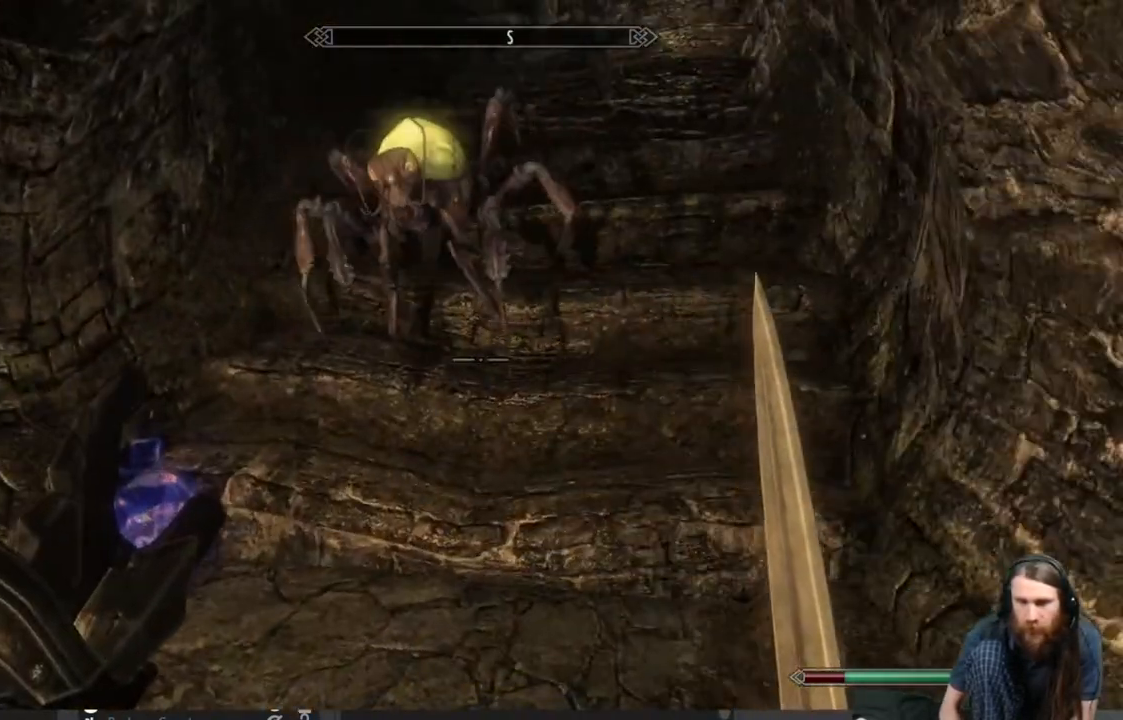
{"buttons": [], "left_stick": "center", "right_stick": "center", "events": [[17, "left_stick", "up"], [33, "right_stick", "up"], [67, "left_stick", "up-left"], [217, "left_stick", "up-right"], [317, "left_stick", "center"], [317, "right_stick", "center"]]}
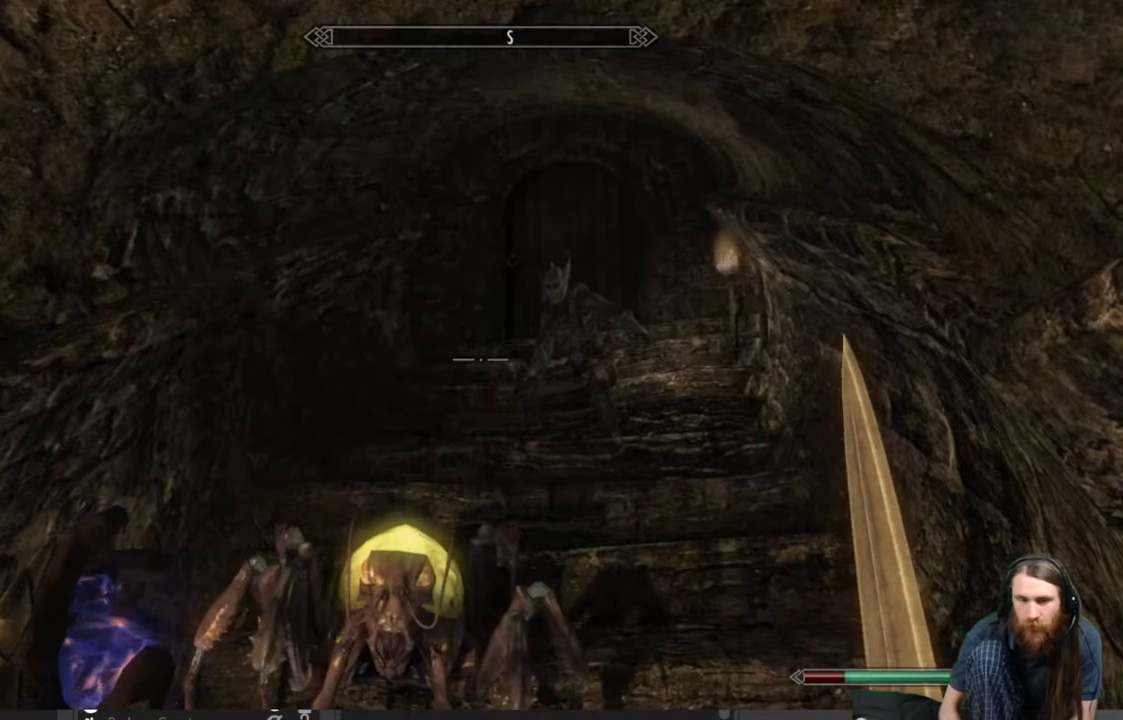
{"buttons": ["A"], "left_stick": "up-right", "right_stick": "center", "events": [[217, "left_stick", "up-right"], [483, "A", "down"]]}
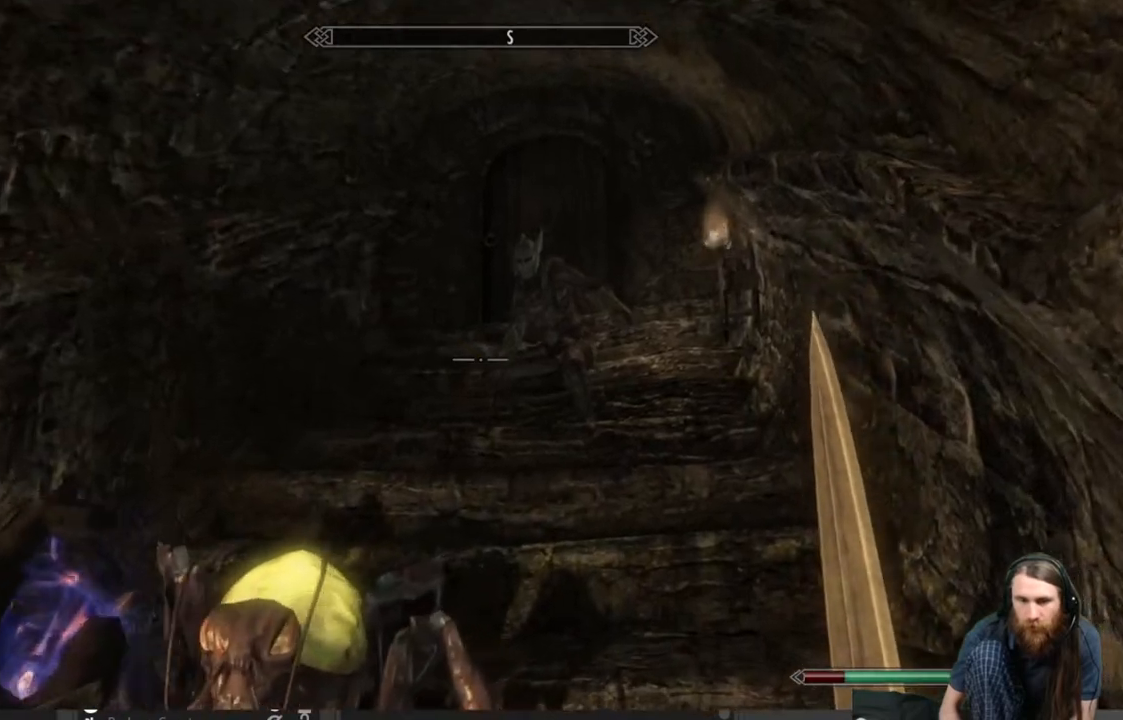
{"buttons": [], "left_stick": "up", "right_stick": "down", "events": [[117, "A", "up"], [117, "left_stick", "up"], [367, "right_stick", "down"]]}
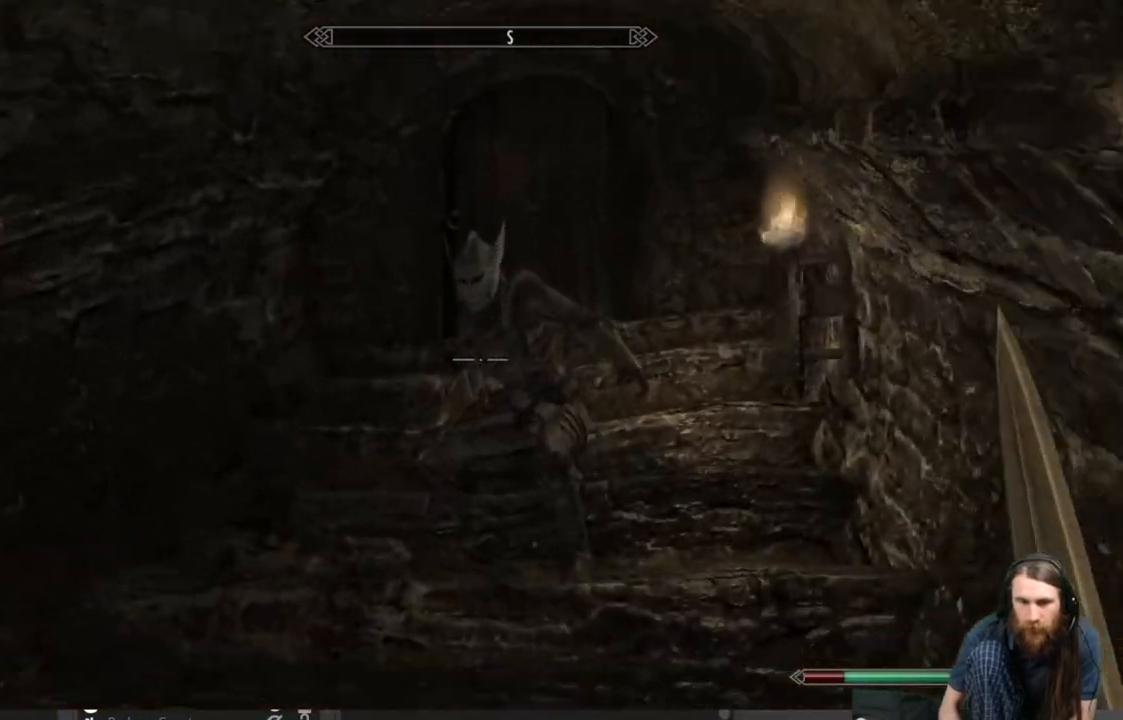
{"buttons": ["Y"], "left_stick": "center", "right_stick": "center", "events": [[33, "right_stick", "center"], [350, "left_stick", "center"], [417, "Y", "down"]]}
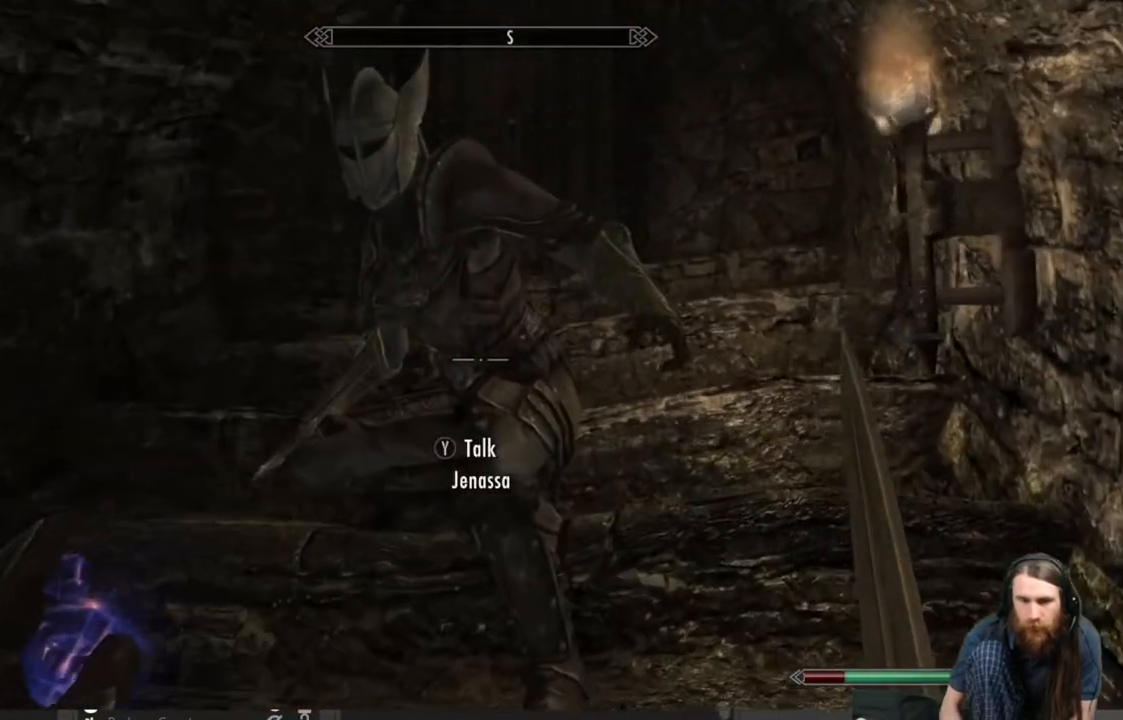
{"buttons": [], "left_stick": "center", "right_stick": "center", "events": [[67, "Y", "up"]]}
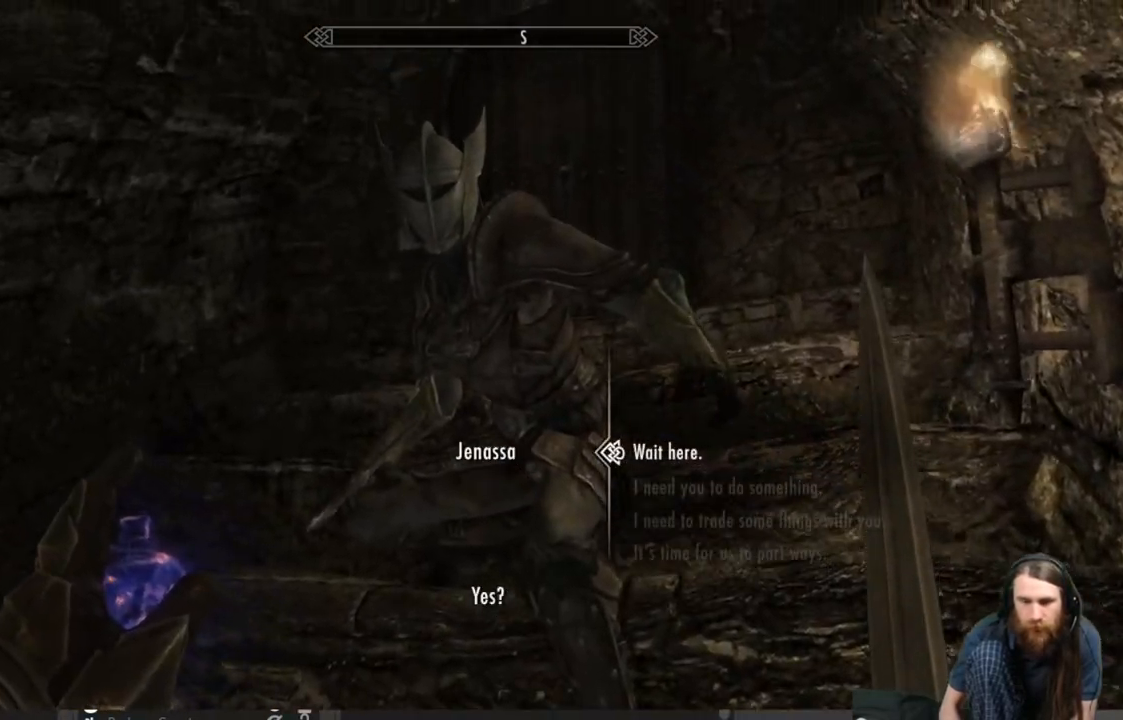
{"buttons": [], "left_stick": "center", "right_stick": "center", "events": [[383, "DPAD_DOWN", "down"], [500, "DPAD_DOWN", "up"]]}
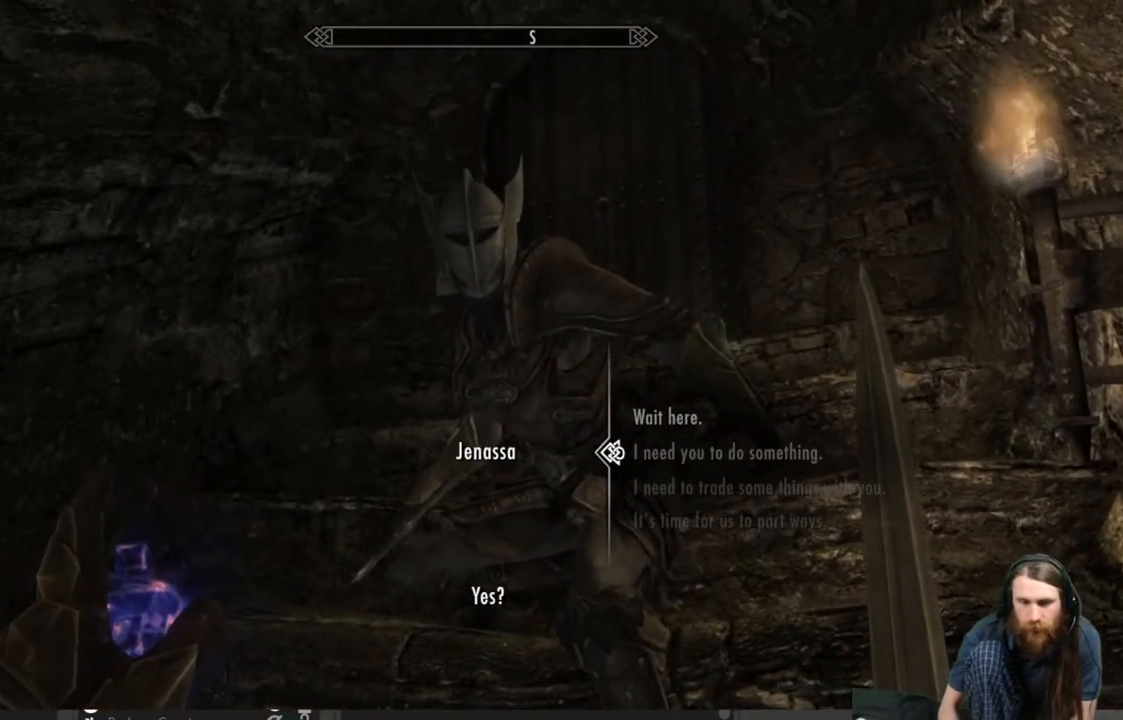
{"buttons": [], "left_stick": "center", "right_stick": "center", "events": [[67, "DPAD_DOWN", "down"], [200, "DPAD_DOWN", "up"], [300, "A", "down"], [450, "A", "up"]]}
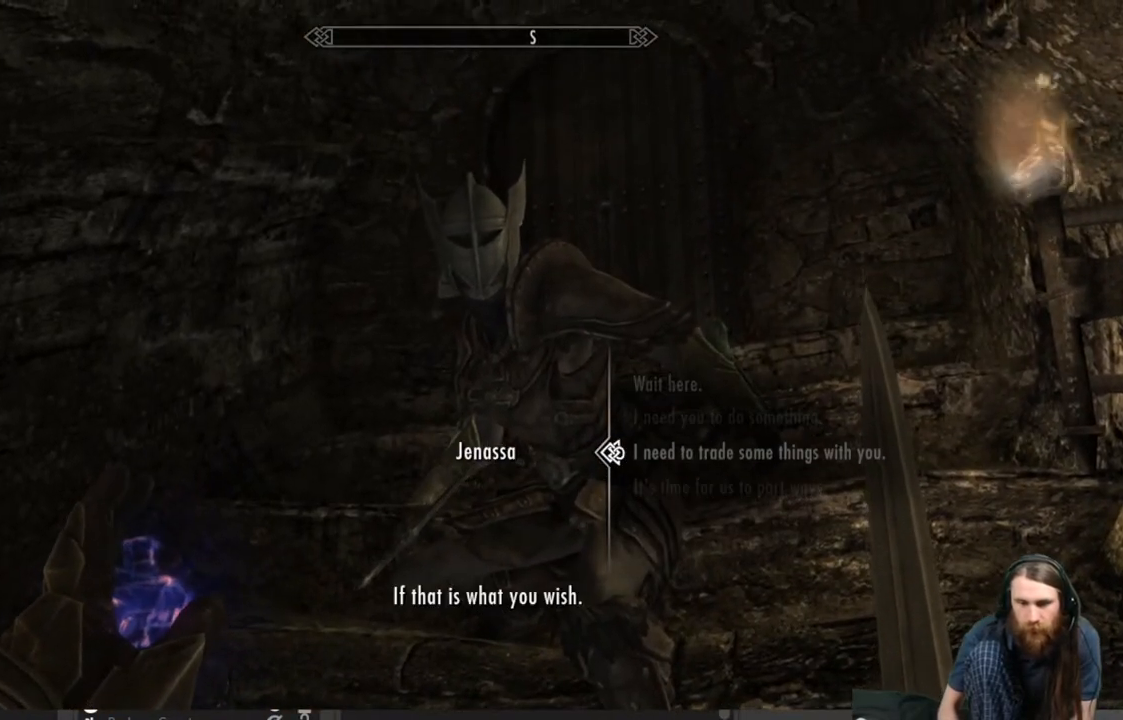
{"buttons": ["A"], "left_stick": "center", "right_stick": "center", "events": [[317, "A", "down"]]}
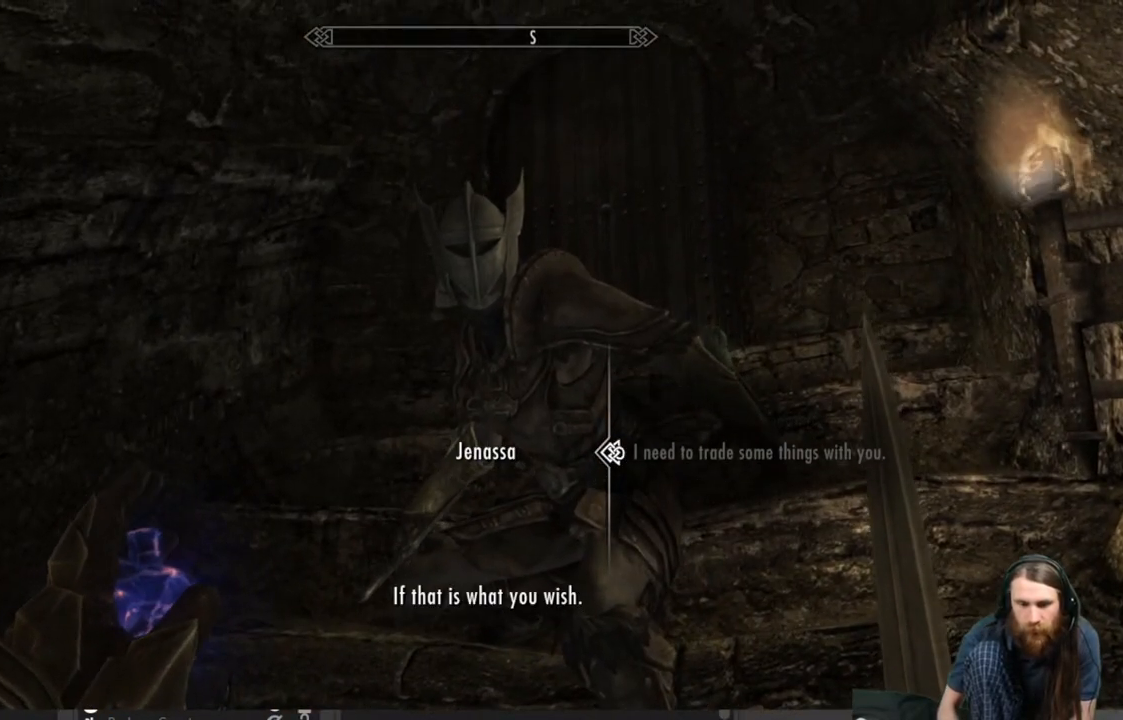
{"buttons": [], "left_stick": "center", "right_stick": "center", "events": [[17, "A", "up"]]}
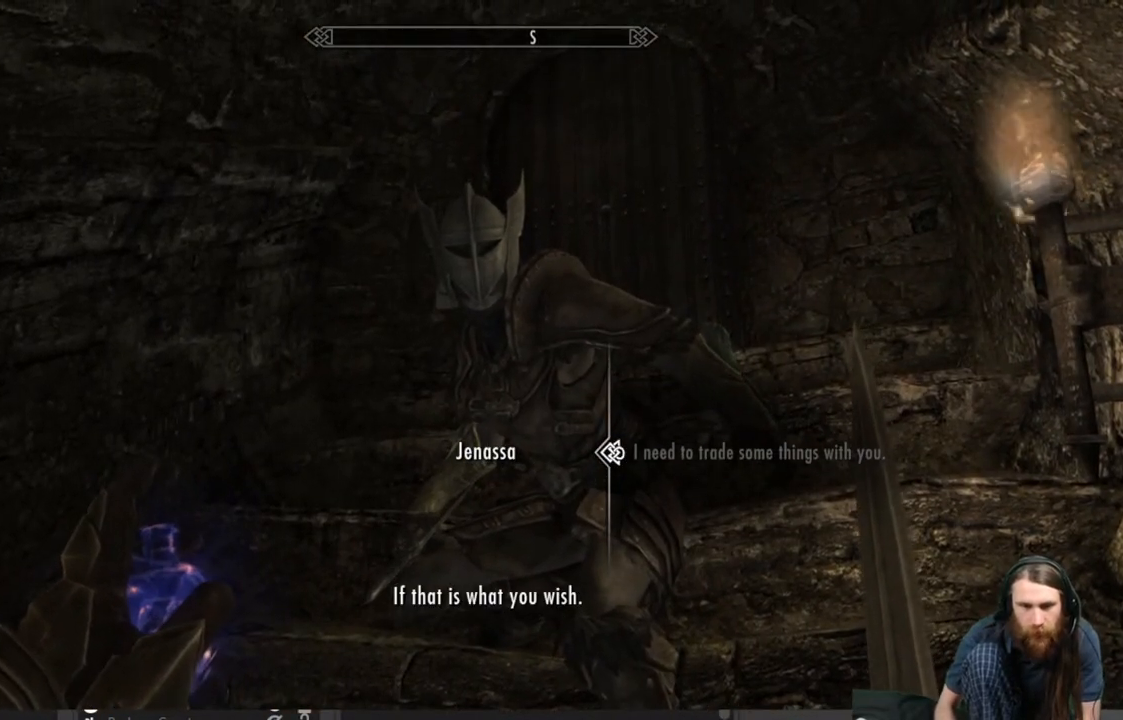
{"buttons": [], "left_stick": "center", "right_stick": "center", "events": []}
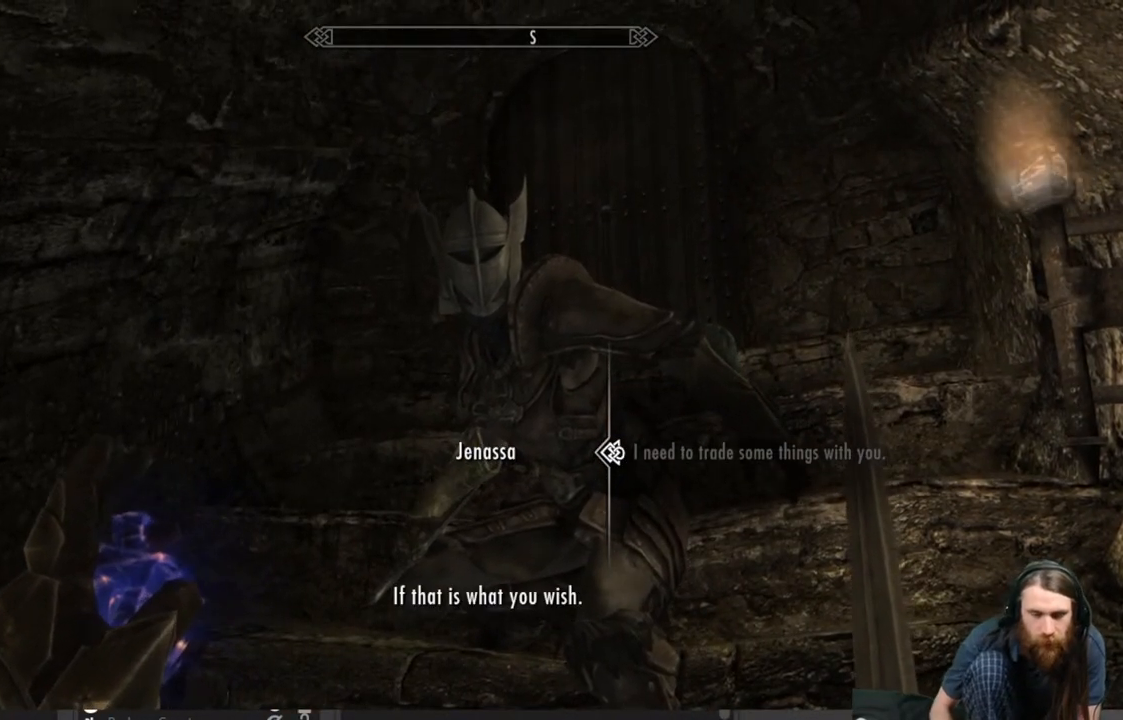
{"buttons": [], "left_stick": "center", "right_stick": "center", "events": []}
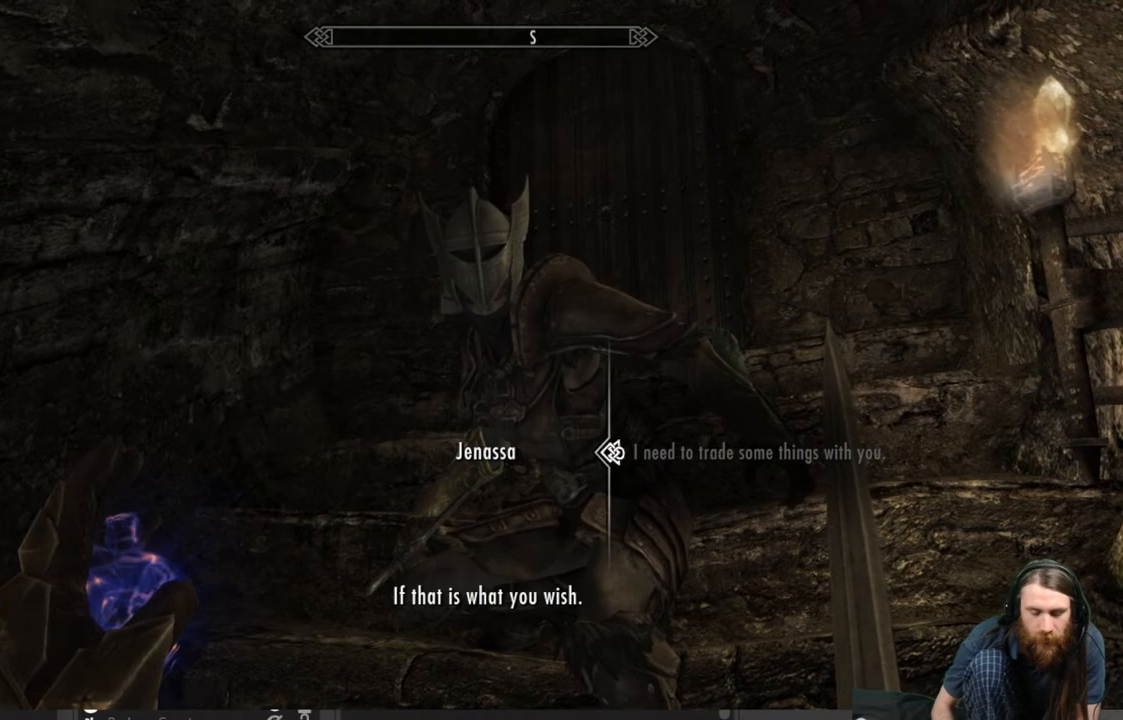
{"buttons": [], "left_stick": "center", "right_stick": "center", "events": []}
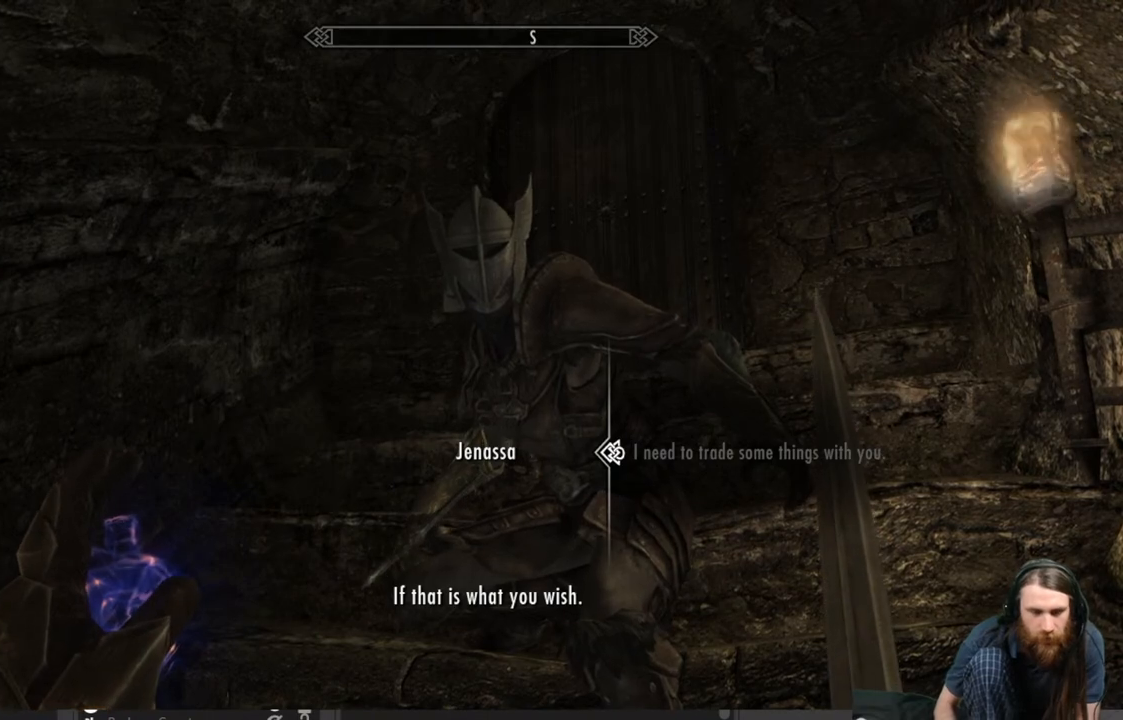
{"buttons": [], "left_stick": "center", "right_stick": "center", "events": []}
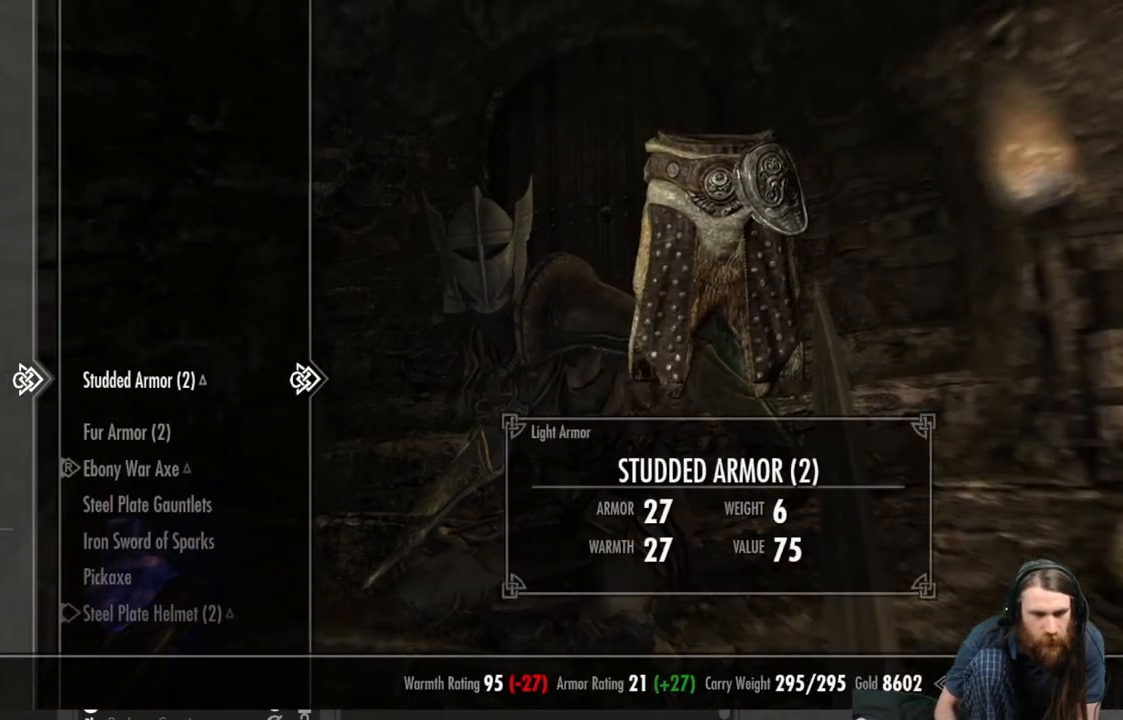
{"buttons": [], "left_stick": "center", "right_stick": "center", "events": [[300, "DPAD_LEFT", "down"], [417, "DPAD_LEFT", "up"]]}
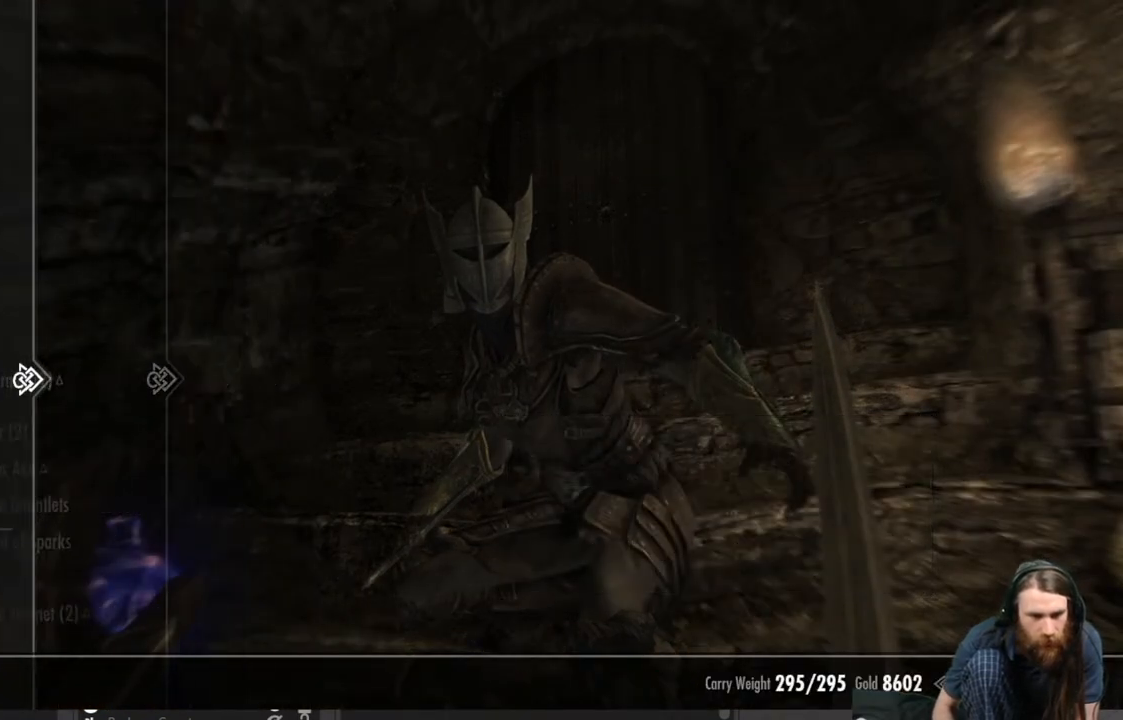
{"buttons": ["DPAD_DOWN"], "left_stick": "center", "right_stick": "center", "events": [[67, "DPAD_DOWN", "down"], [150, "DPAD_DOWN", "up"], [267, "DPAD_DOWN", "down"], [367, "DPAD_DOWN", "up"], [433, "DPAD_DOWN", "down"]]}
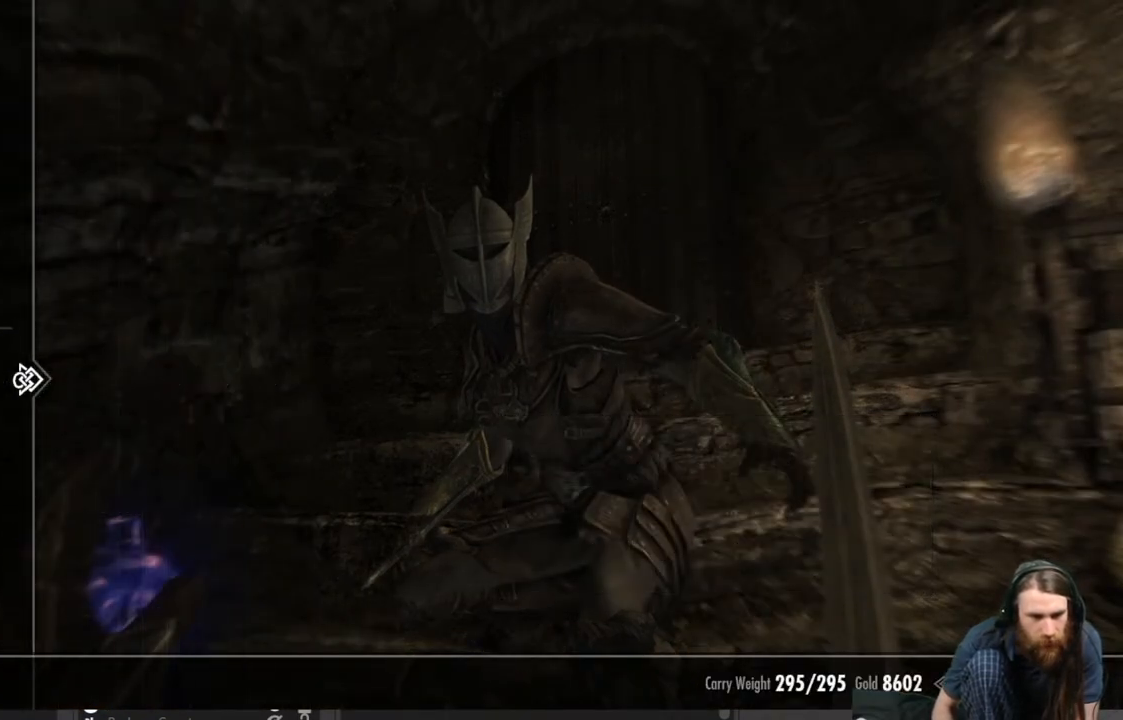
{"buttons": [], "left_stick": "center", "right_stick": "center", "events": [[217, "DPAD_DOWN", "up"]]}
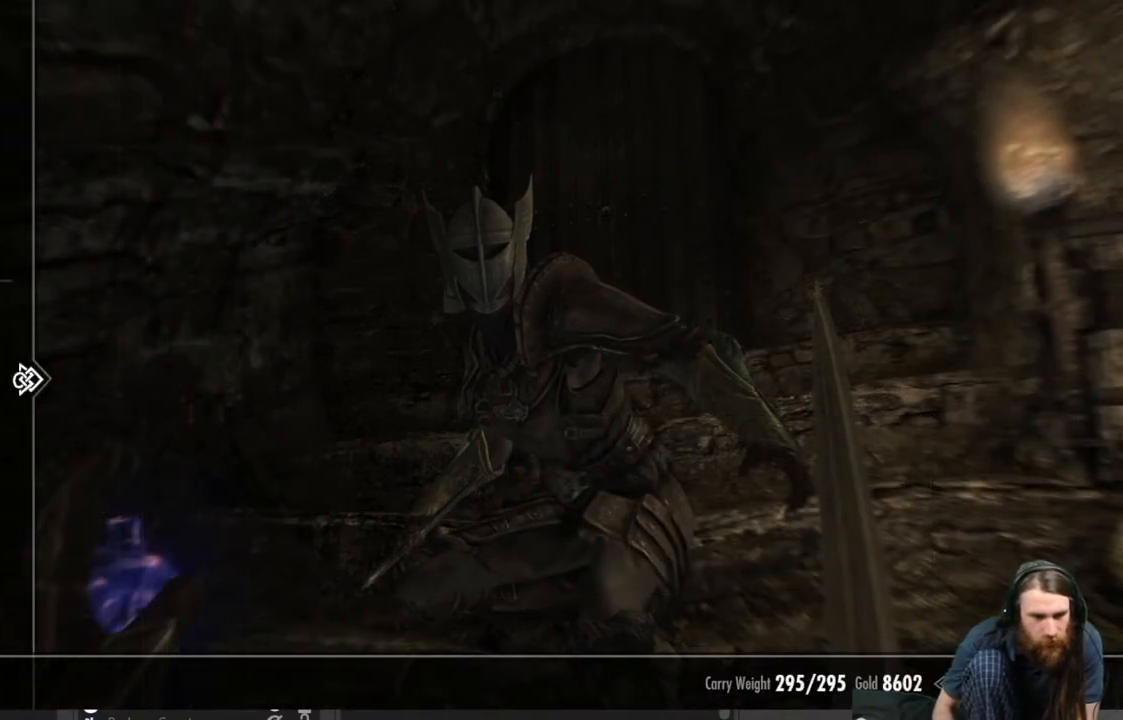
{"buttons": [], "left_stick": "center", "right_stick": "center", "events": [[33, "DPAD_RIGHT", "down"], [183, "DPAD_RIGHT", "up"]]}
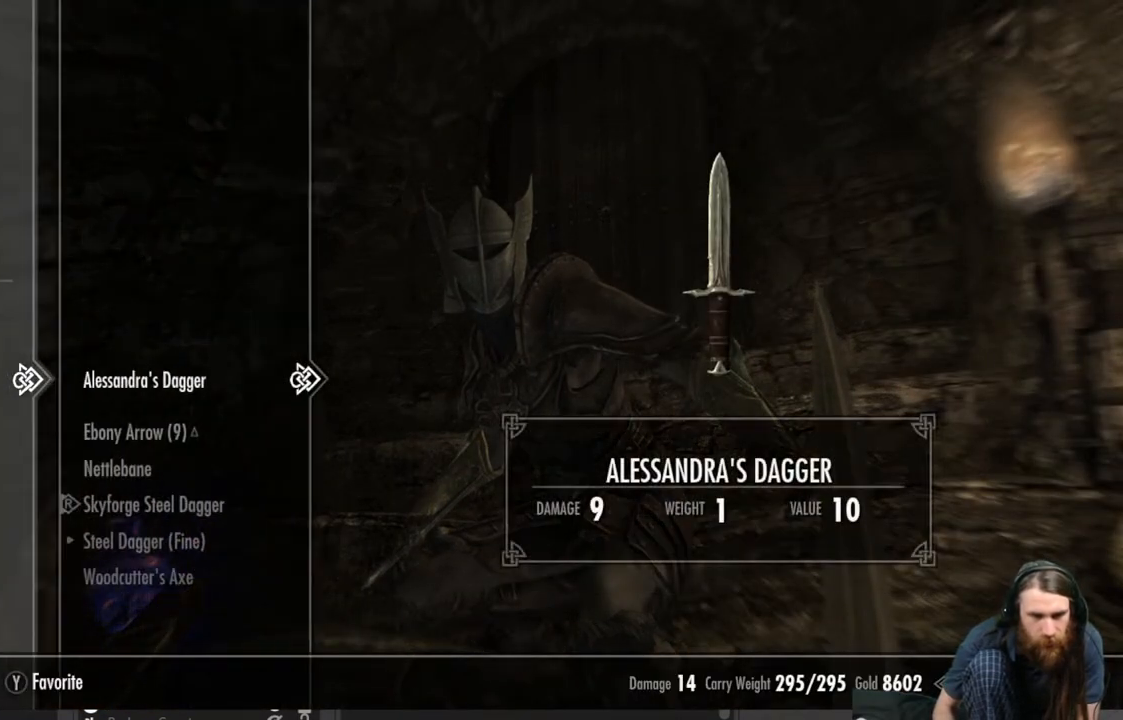
{"buttons": ["DPAD_DOWN"], "left_stick": "center", "right_stick": "center", "events": [[100, "DPAD_DOWN", "down"], [217, "DPAD_DOWN", "up"], [300, "DPAD_DOWN", "down"], [417, "DPAD_DOWN", "up"], [483, "DPAD_DOWN", "down"]]}
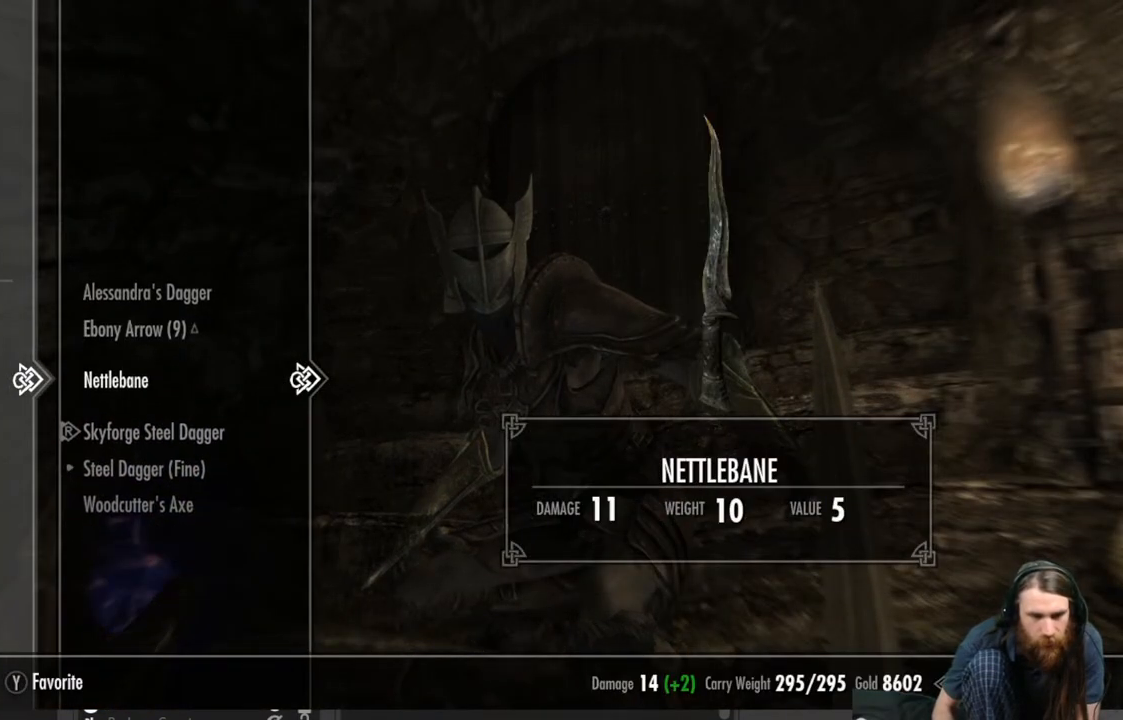
{"buttons": [], "left_stick": "center", "right_stick": "center", "events": [[67, "DPAD_DOWN", "up"], [183, "DPAD_DOWN", "down"], [267, "DPAD_DOWN", "up"], [350, "DPAD_DOWN", "down"], [467, "DPAD_DOWN", "up"]]}
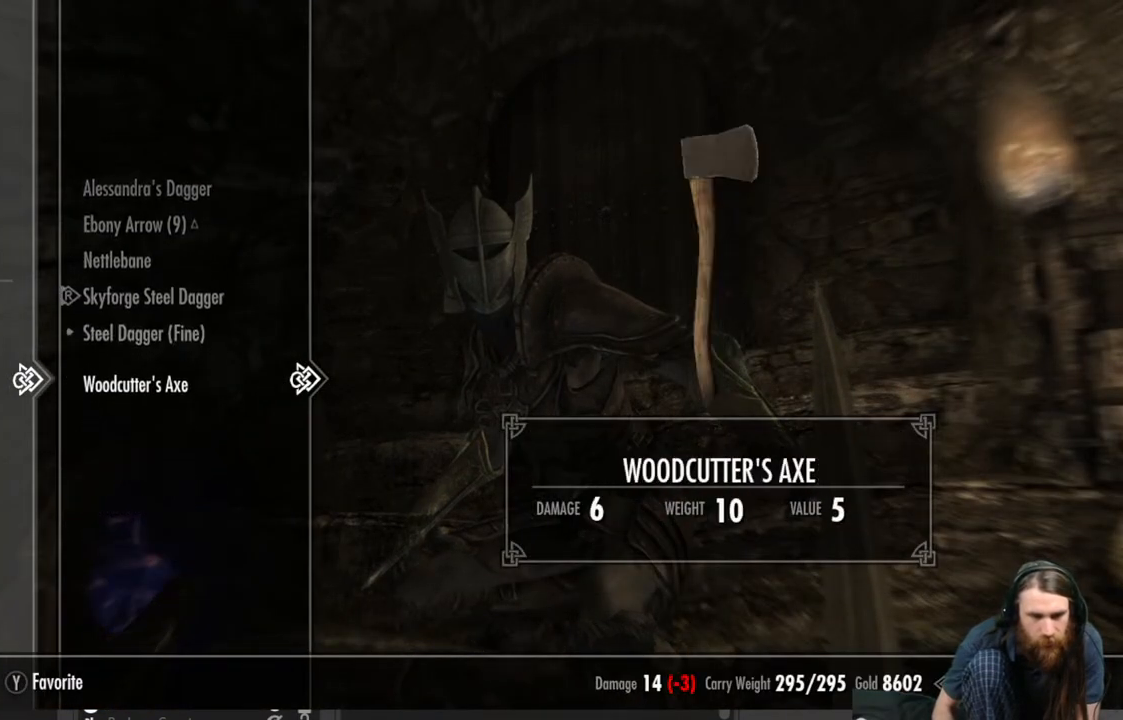
{"buttons": [], "left_stick": "center", "right_stick": "center", "events": []}
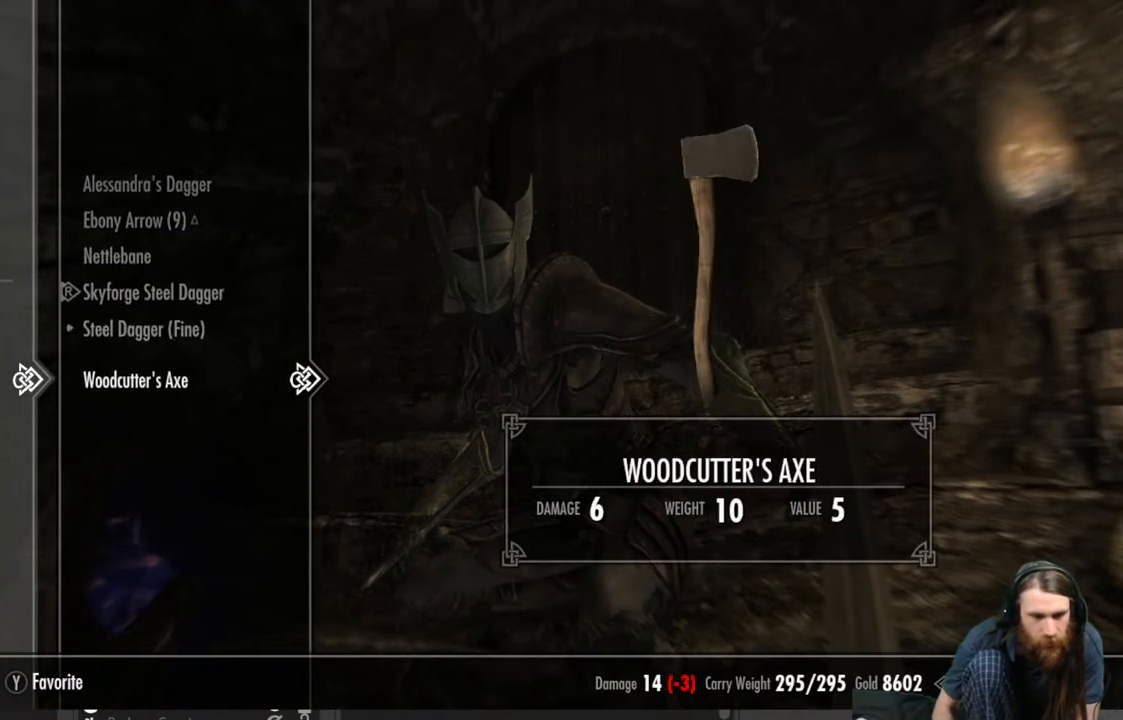
{"buttons": [], "left_stick": "center", "right_stick": "center", "events": [[50, "X", "down"], [167, "X", "up"]]}
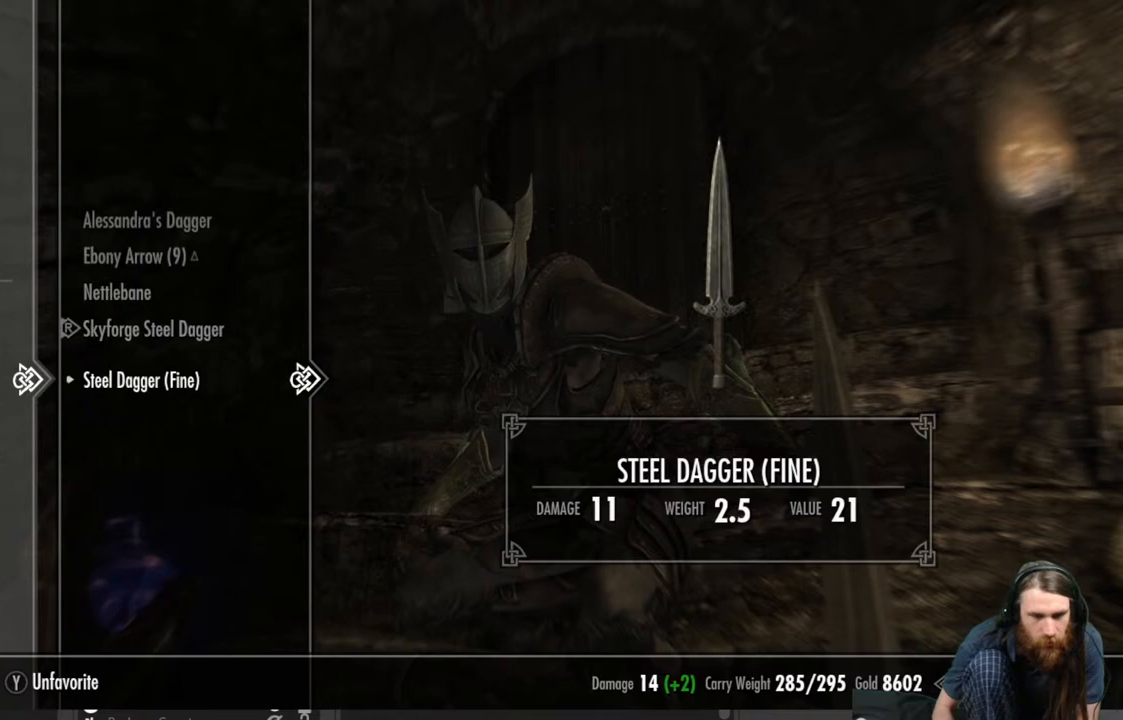
{"buttons": [], "left_stick": "center", "right_stick": "center", "events": []}
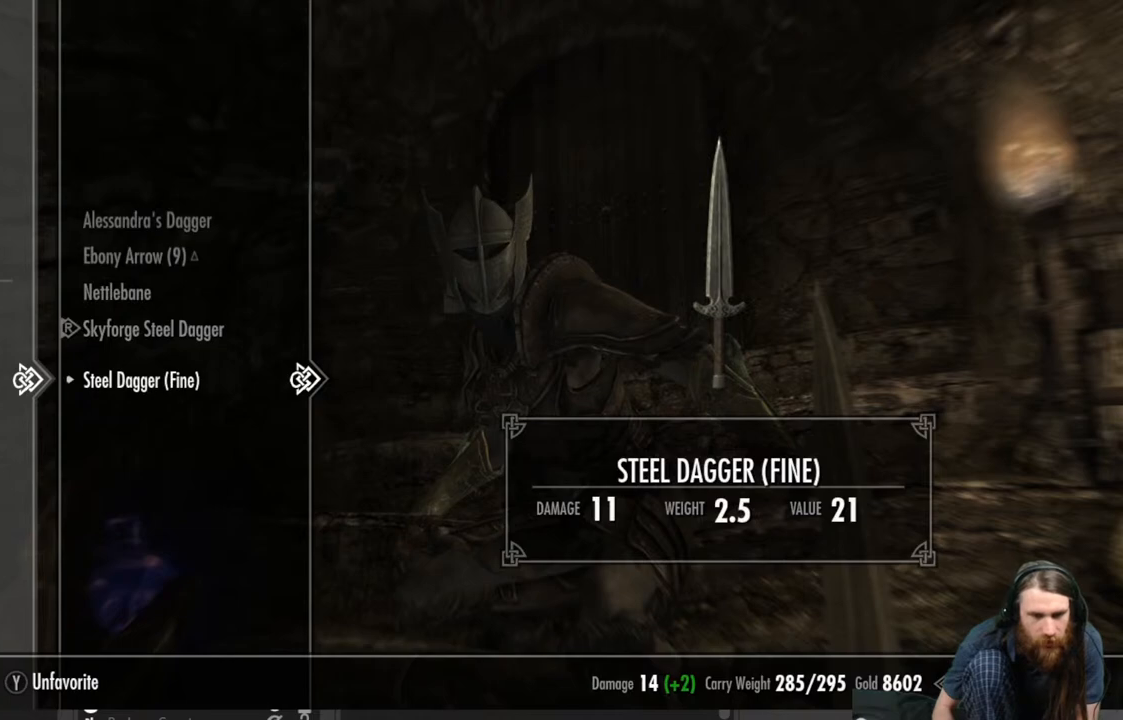
{"buttons": ["DPAD_UP"], "left_stick": "center", "right_stick": "center", "events": [[267, "DPAD_UP", "down"], [383, "DPAD_UP", "up"], [467, "DPAD_UP", "down"]]}
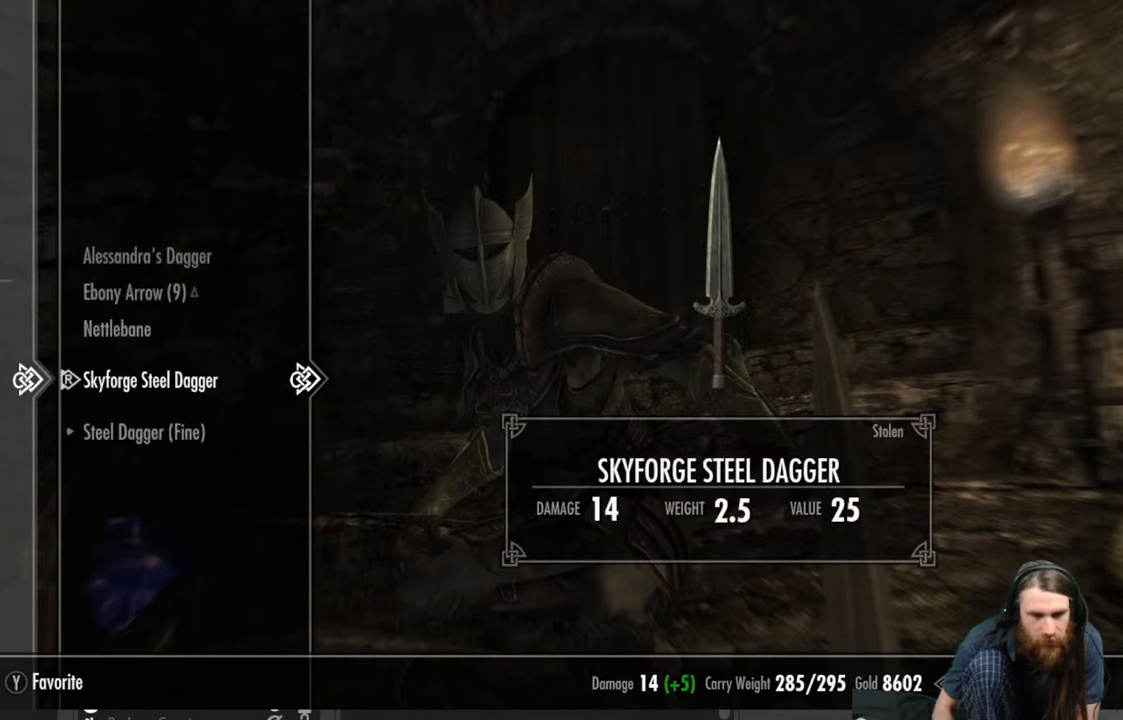
{"buttons": [], "left_stick": "center", "right_stick": "center", "events": [[83, "DPAD_UP", "up"]]}
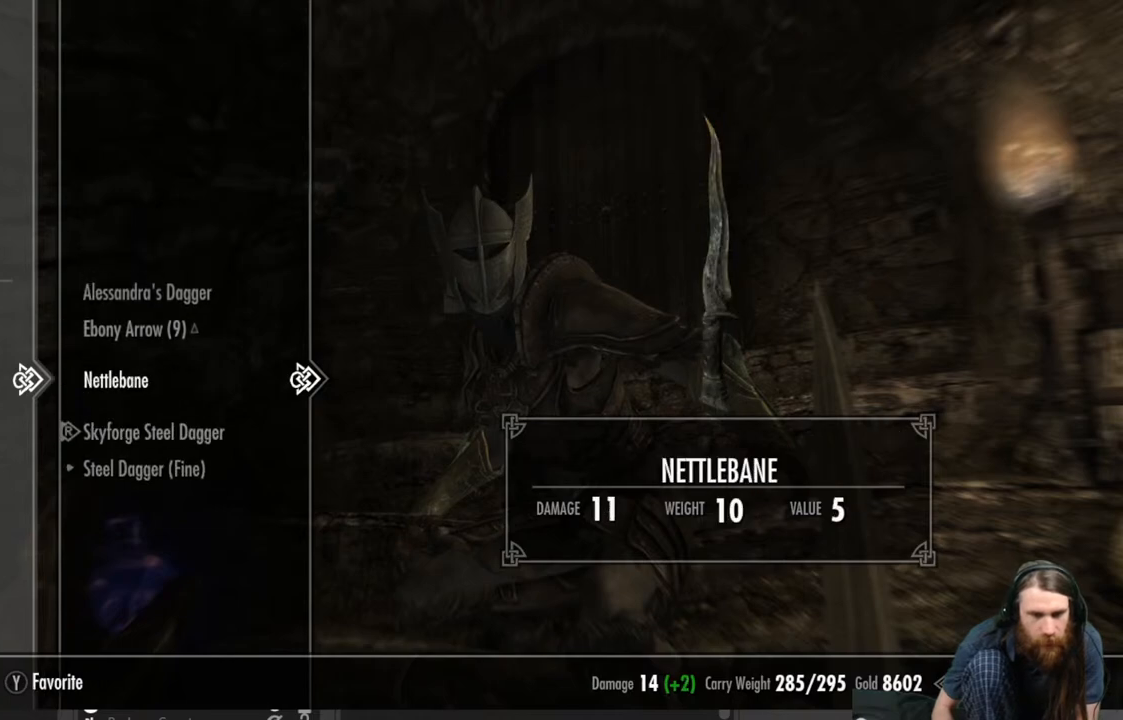
{"buttons": [], "left_stick": "center", "right_stick": "center", "events": [[50, "DPAD_LEFT", "down"], [200, "DPAD_LEFT", "up"]]}